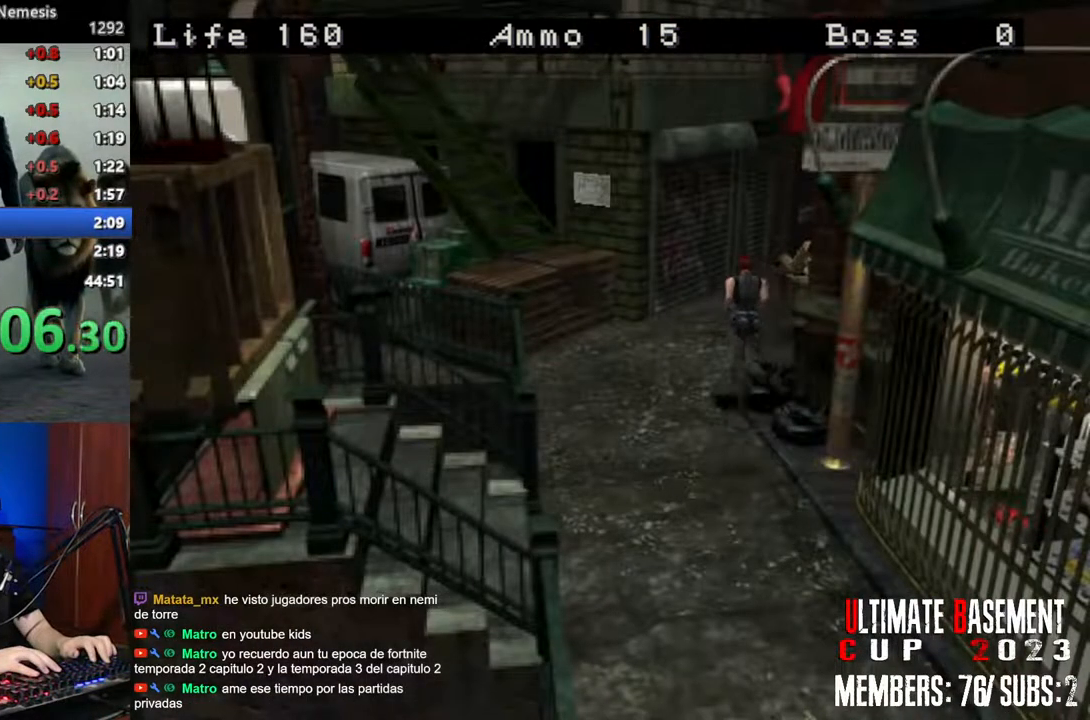
Gameplay with keyboard; each line is a JSON object with the keys held at the frame after it. "events" lists presses ("down") and releases ("up") of "a", "d", "k", "l", "o", "q", "s", "semicolon", "shift", "space" and "w" between this image and that frame as [ms after this image, input, new state], when the widget could be followed in between. No other keys are recorded. Mouse input is not recorded.
{"keys": ["shift", "w"], "events": [[117, "d", "down"], [400, "d", "up"]]}
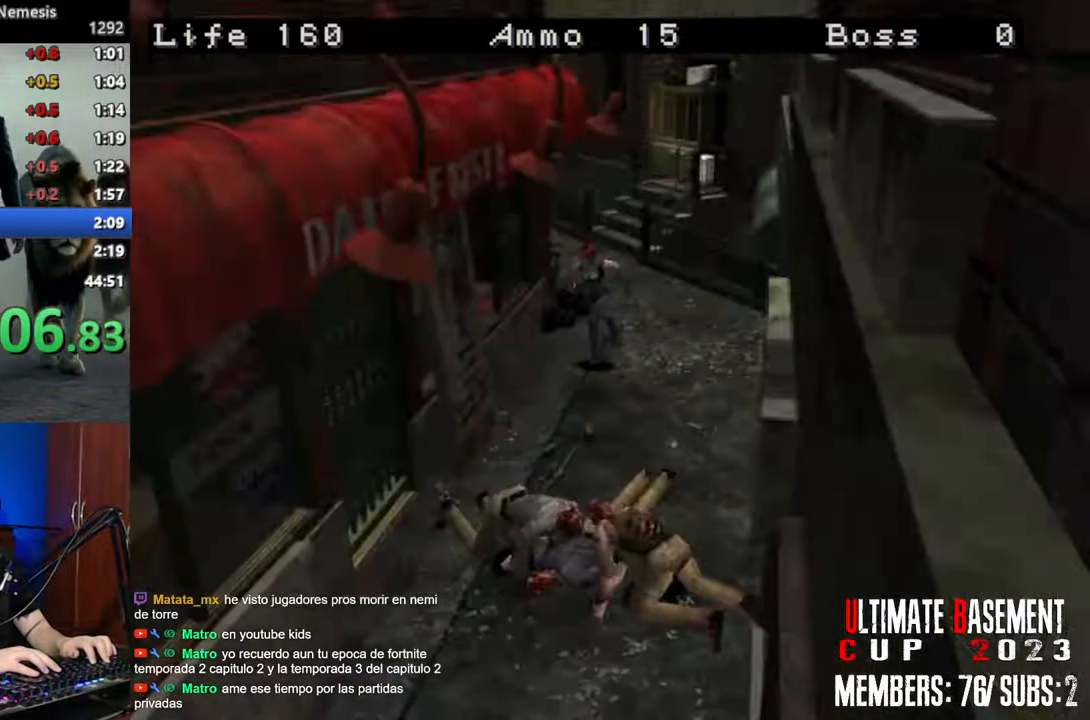
{"keys": ["shift", "w"], "events": [[367, "a", "down"], [467, "a", "up"]]}
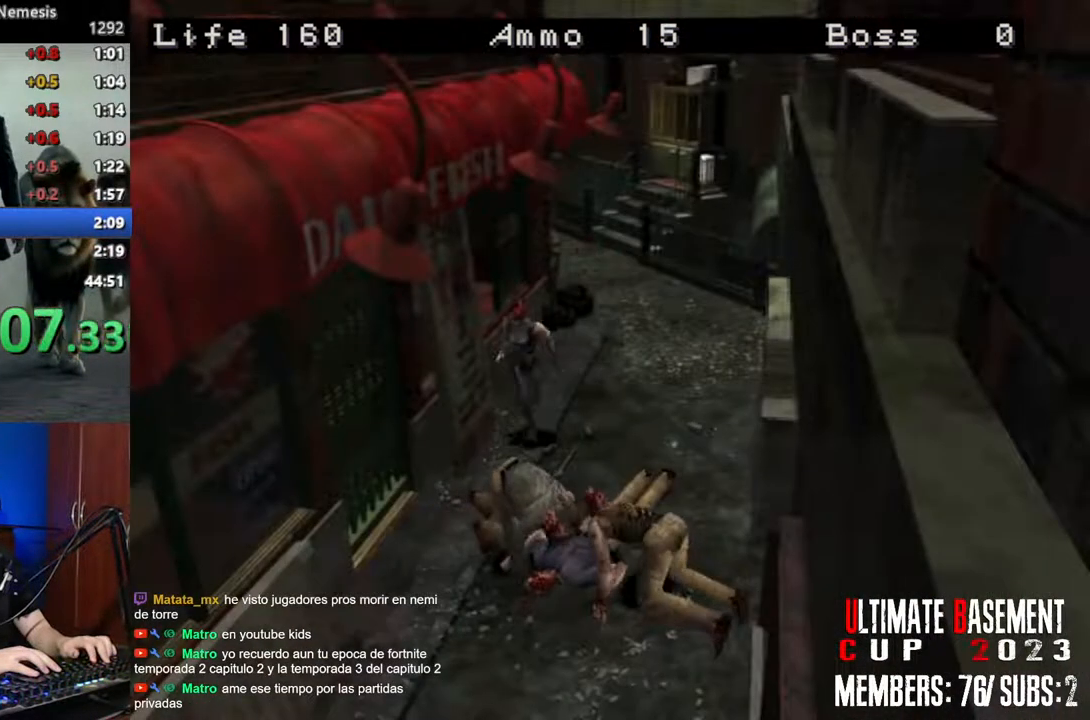
{"keys": ["shift", "w"], "events": []}
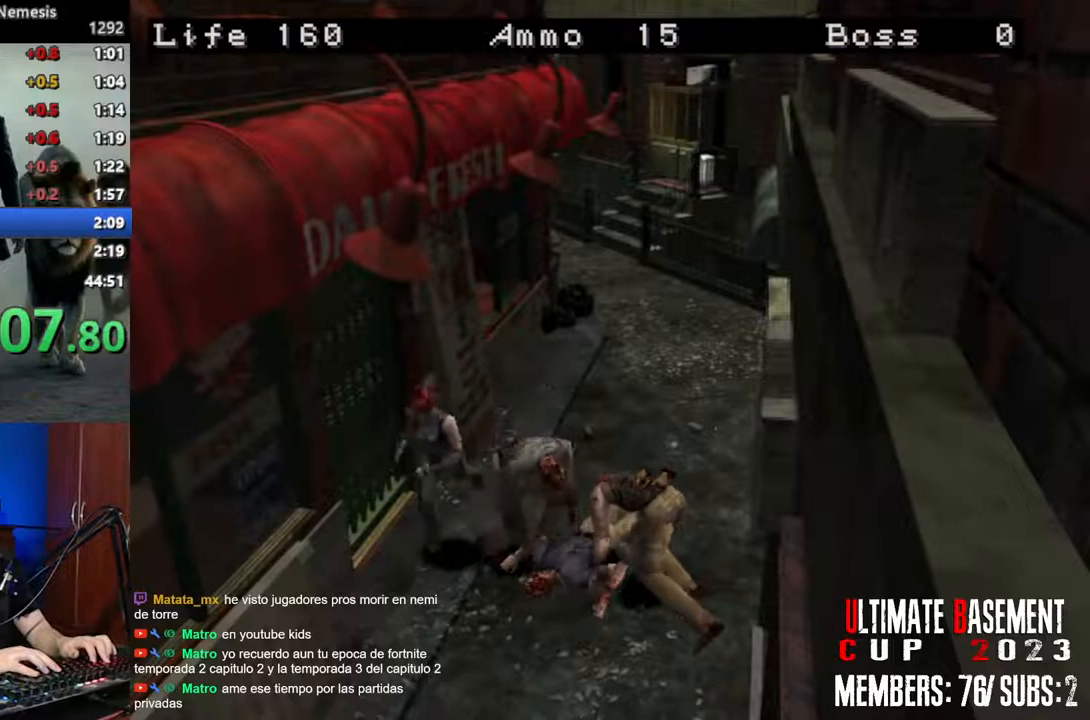
{"keys": ["shift", "w"], "events": []}
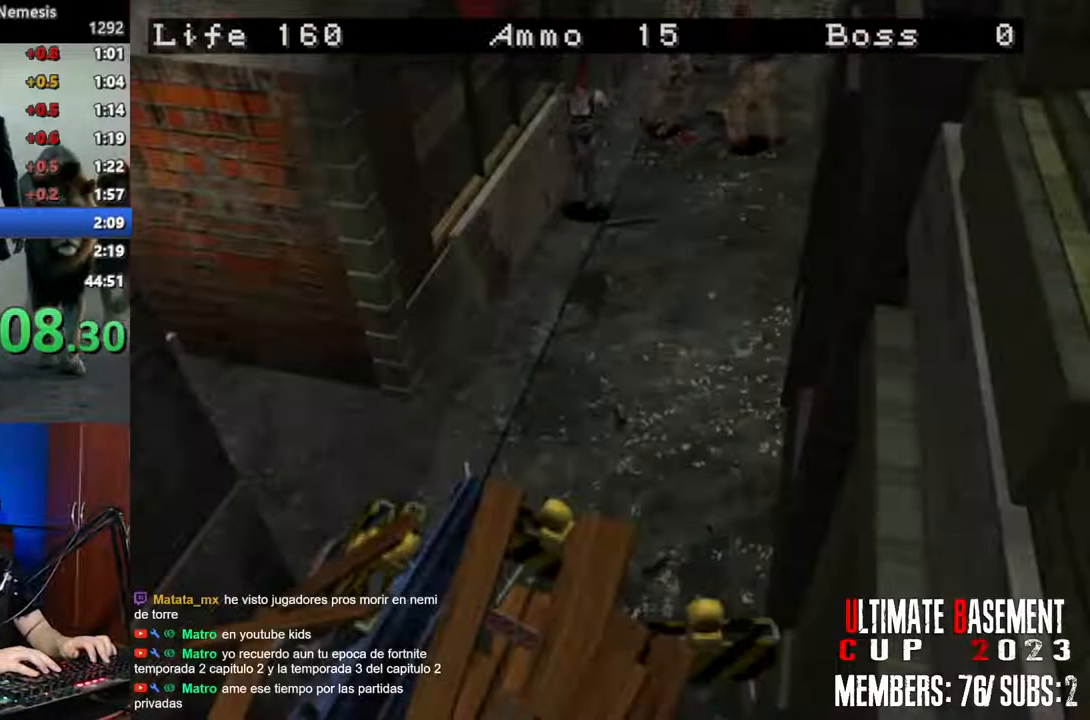
{"keys": ["shift", "w"], "events": []}
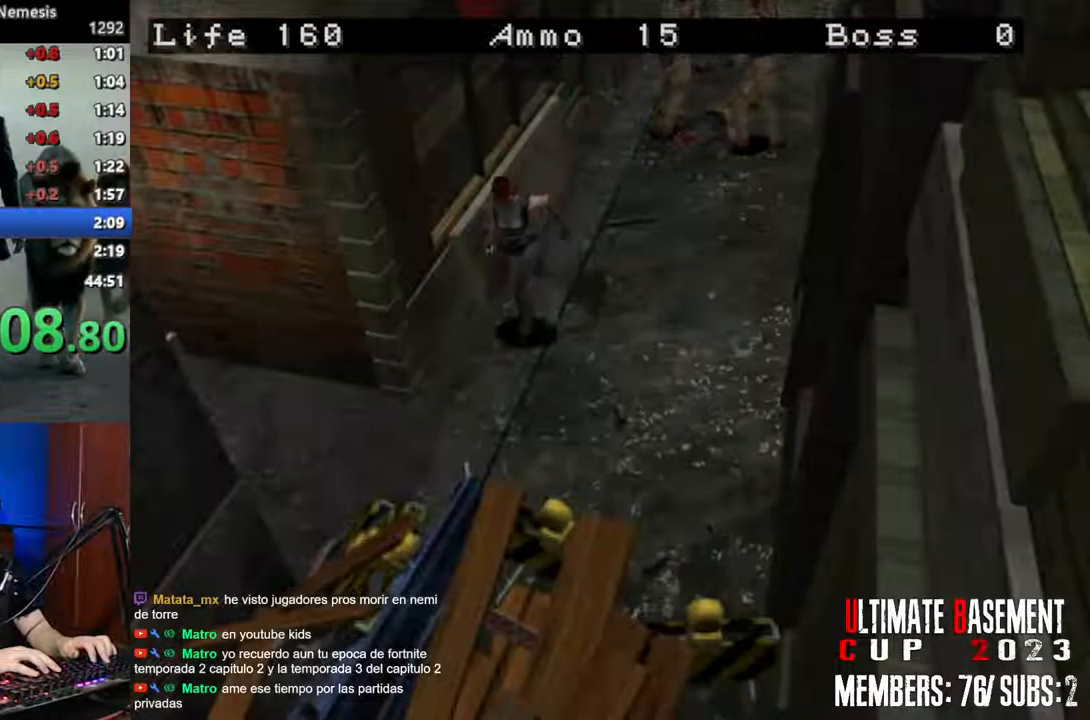
{"keys": ["d", "shift", "w"], "events": [[100, "d", "down"]]}
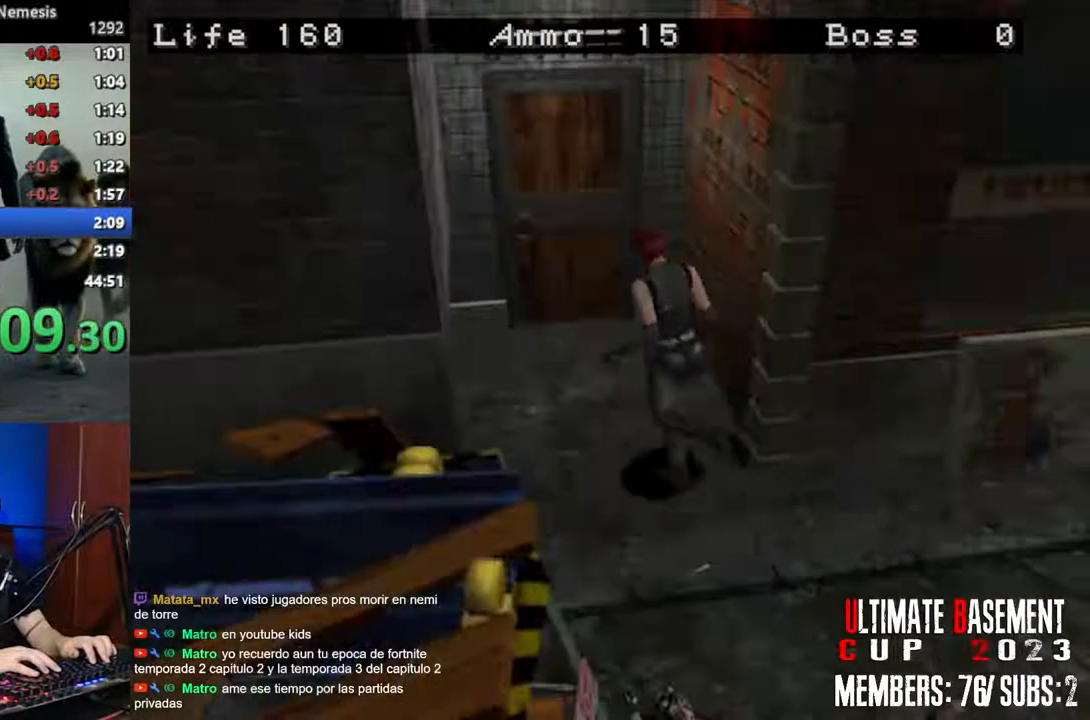
{"keys": ["semicolon", "shift", "w"], "events": [[33, "semicolon", "down"], [267, "d", "up"]]}
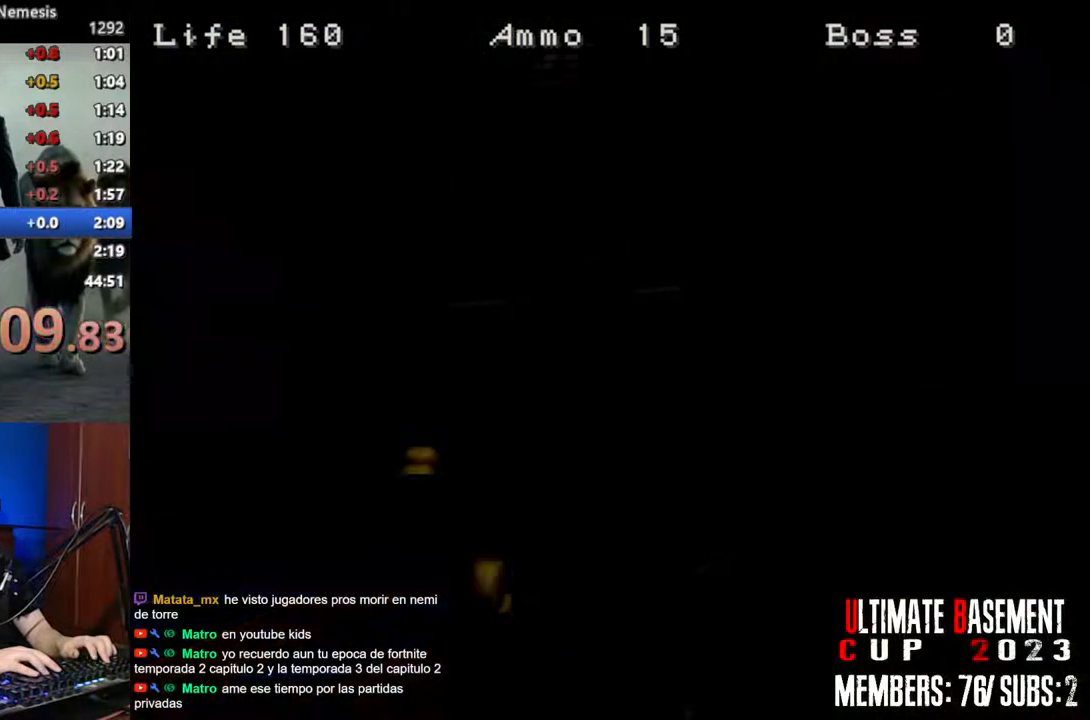
{"keys": ["shift", "w"], "events": [[100, "semicolon", "up"], [283, "space", "down"], [417, "space", "up"]]}
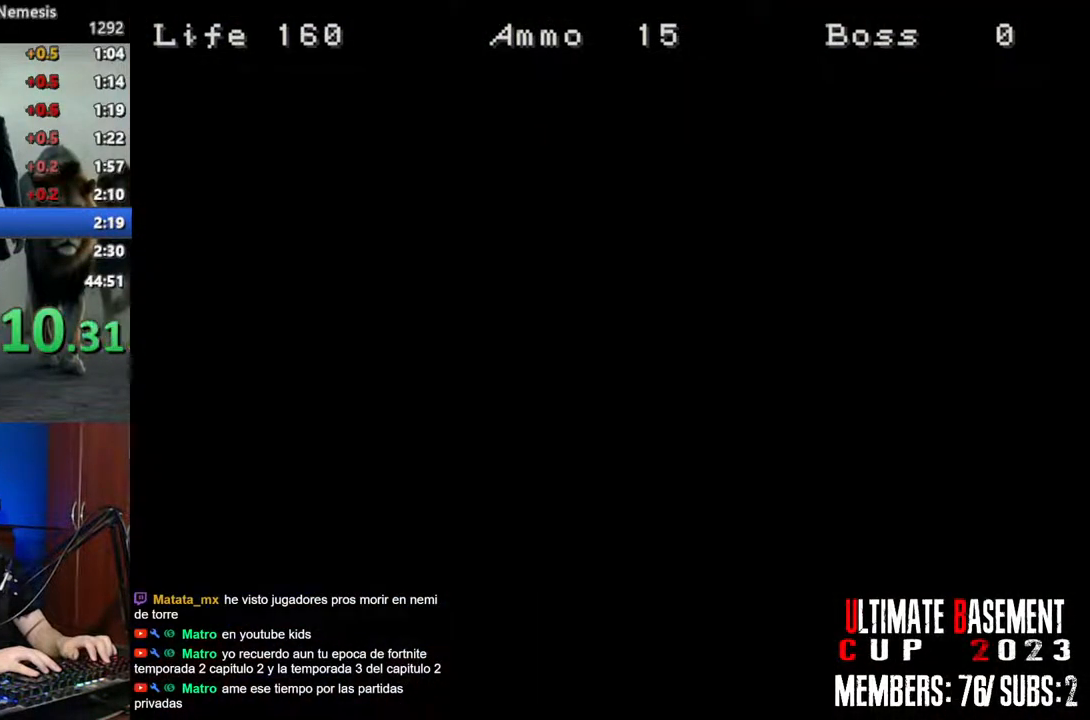
{"keys": ["shift", "w"], "events": []}
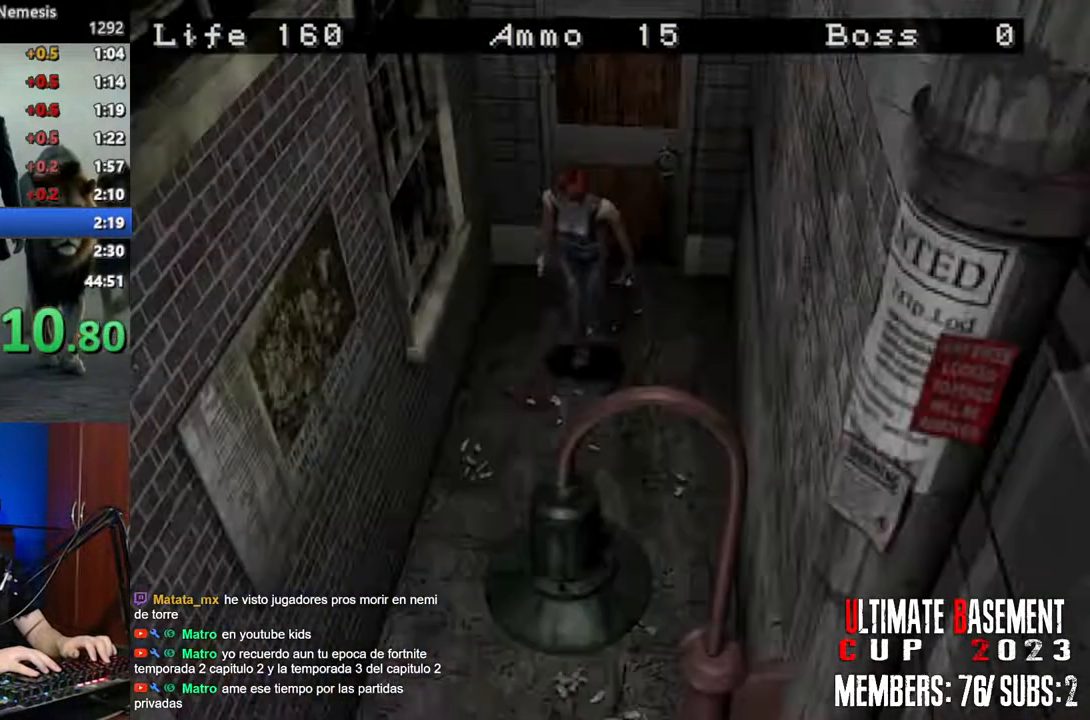
{"keys": ["shift", "w"], "events": [[117, "space", "down"], [267, "space", "up"]]}
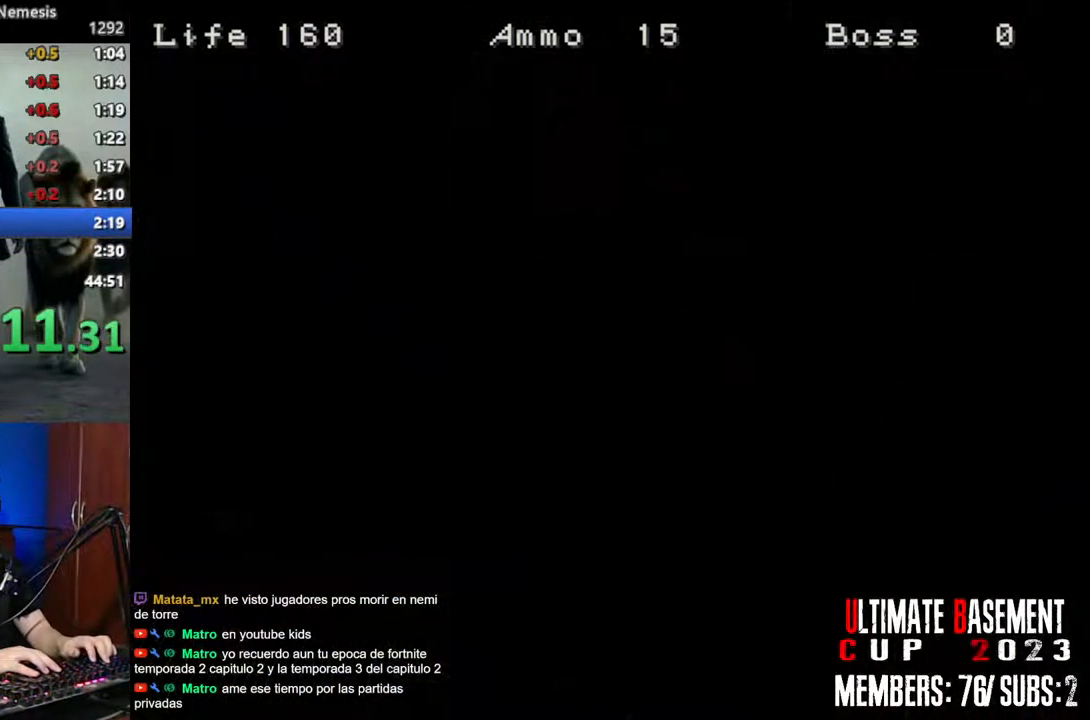
{"keys": ["shift", "w"], "events": [[50, "shift", "up"], [50, "w", "up"], [233, "shift", "down"], [317, "w", "down"]]}
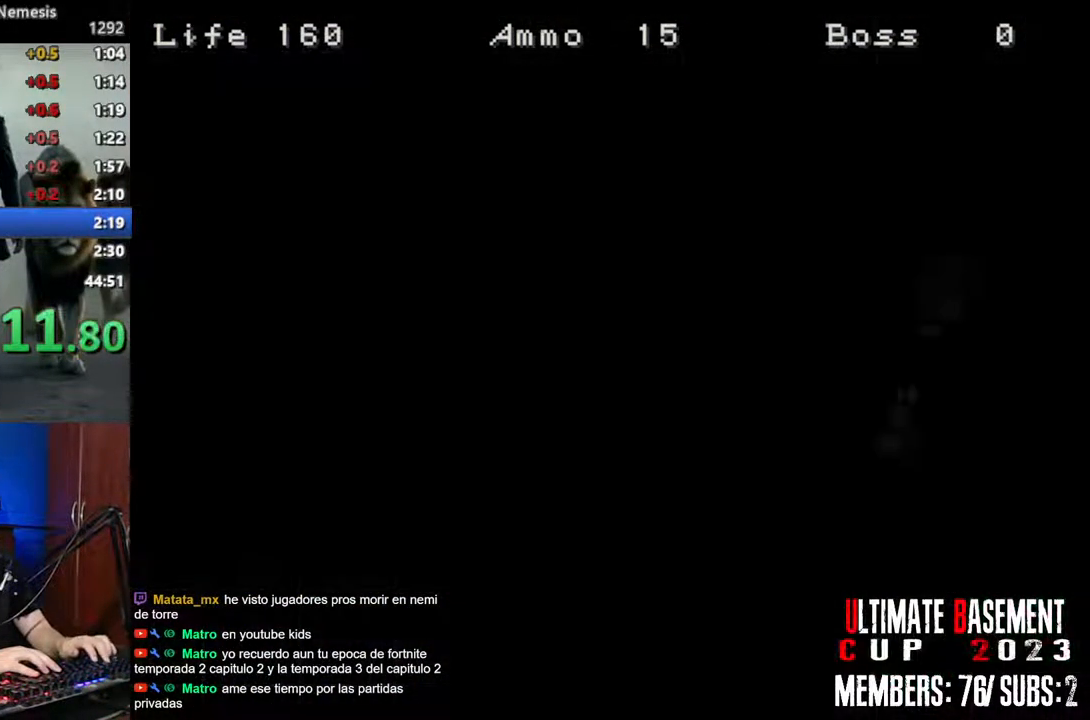
{"keys": ["shift", "w"], "events": []}
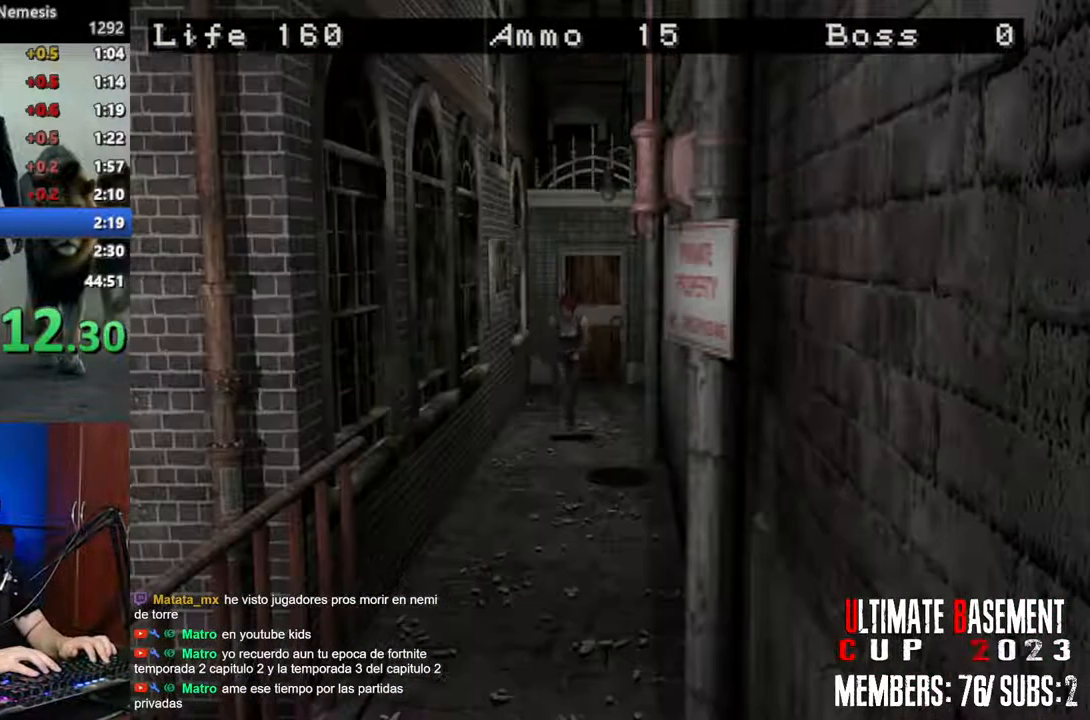
{"keys": ["shift", "w"], "events": []}
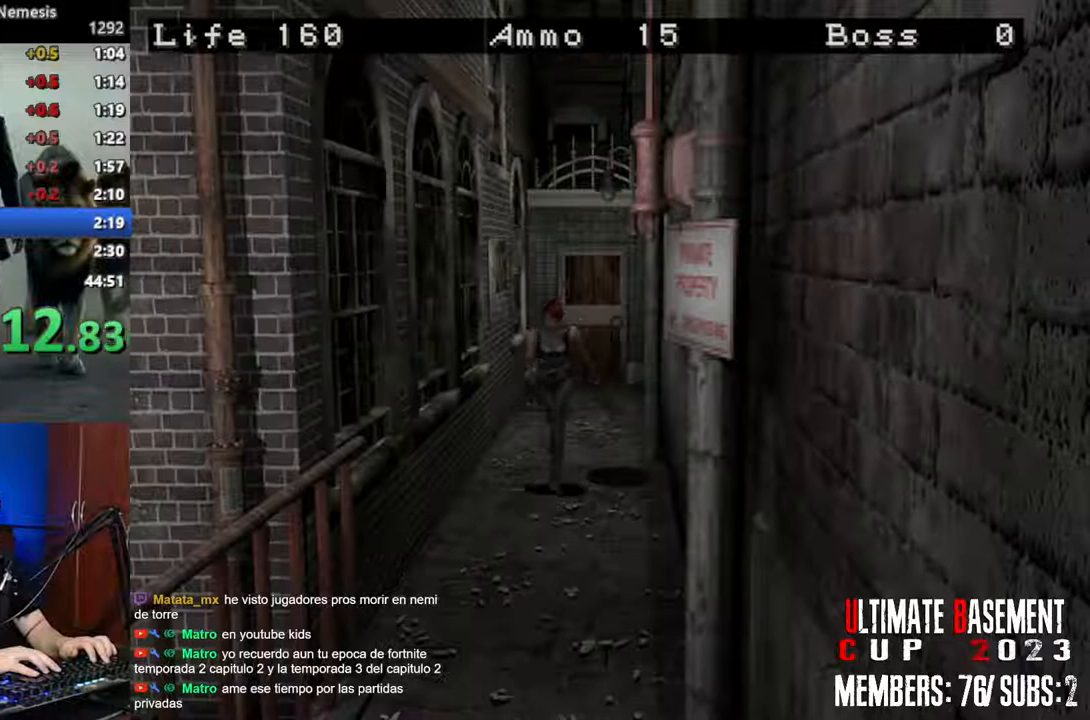
{"keys": ["shift", "w"], "events": []}
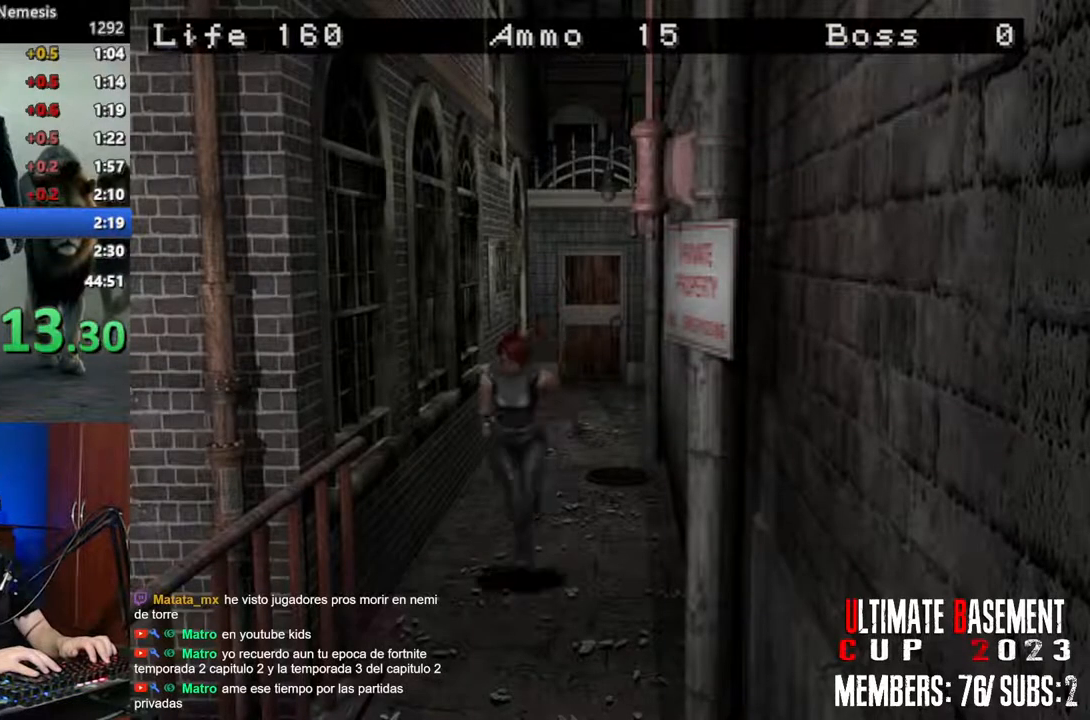
{"keys": ["shift", "w"], "events": []}
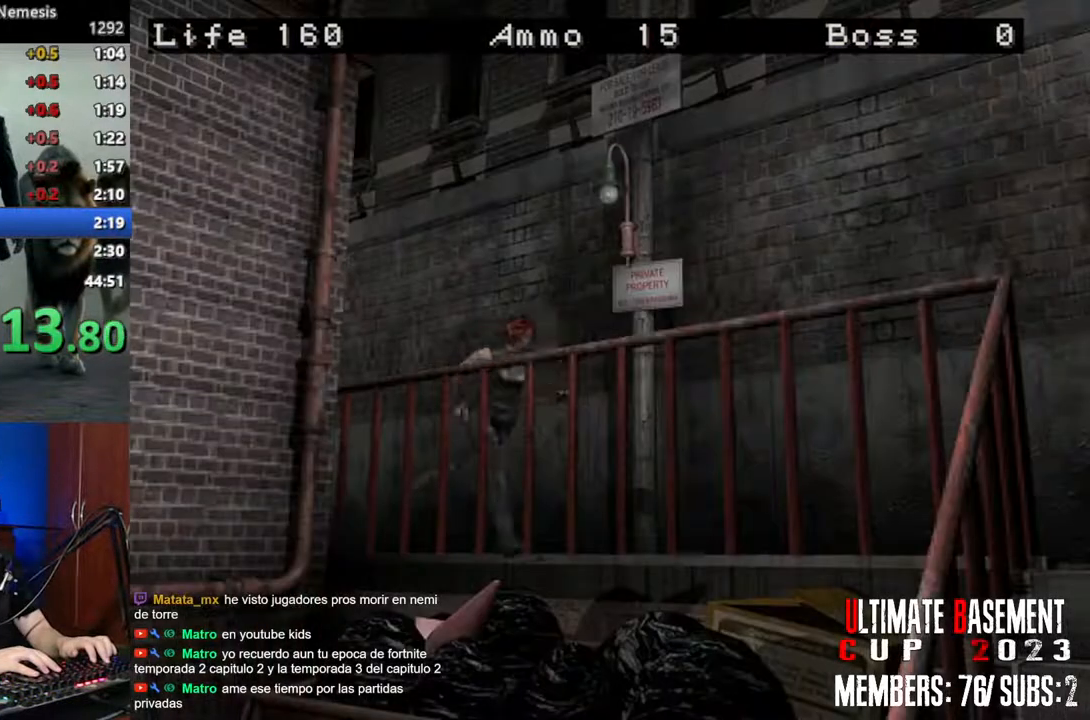
{"keys": ["shift", "w"], "events": []}
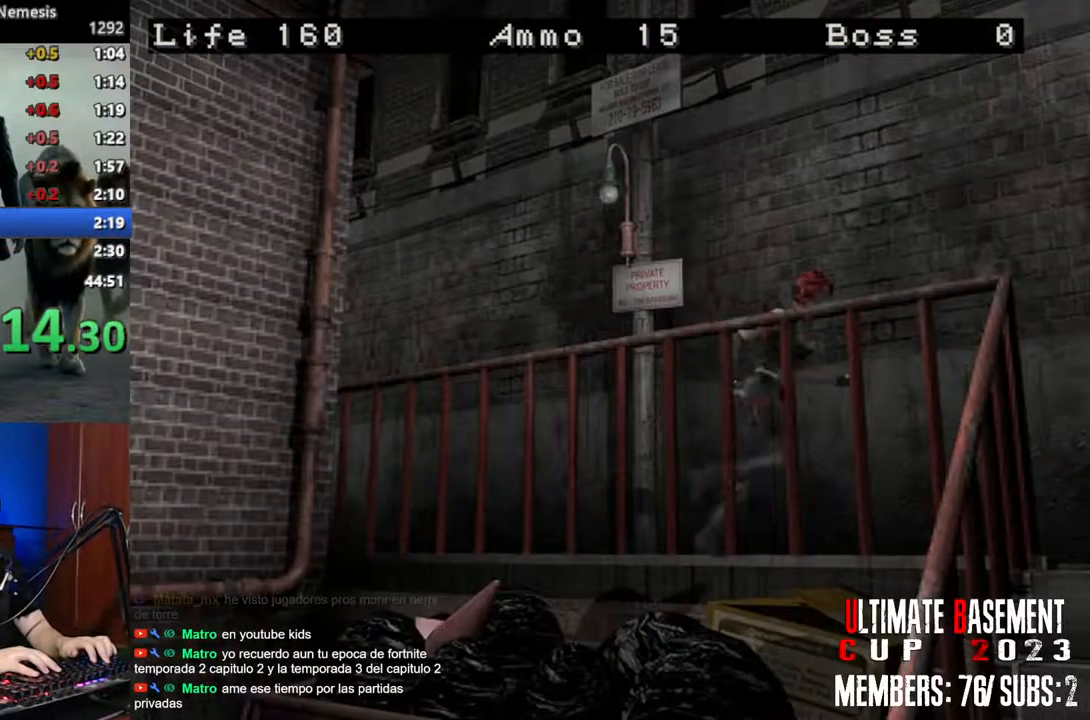
{"keys": ["d", "shift", "w"], "events": [[50, "d", "down"], [367, "d", "up"], [467, "d", "down"]]}
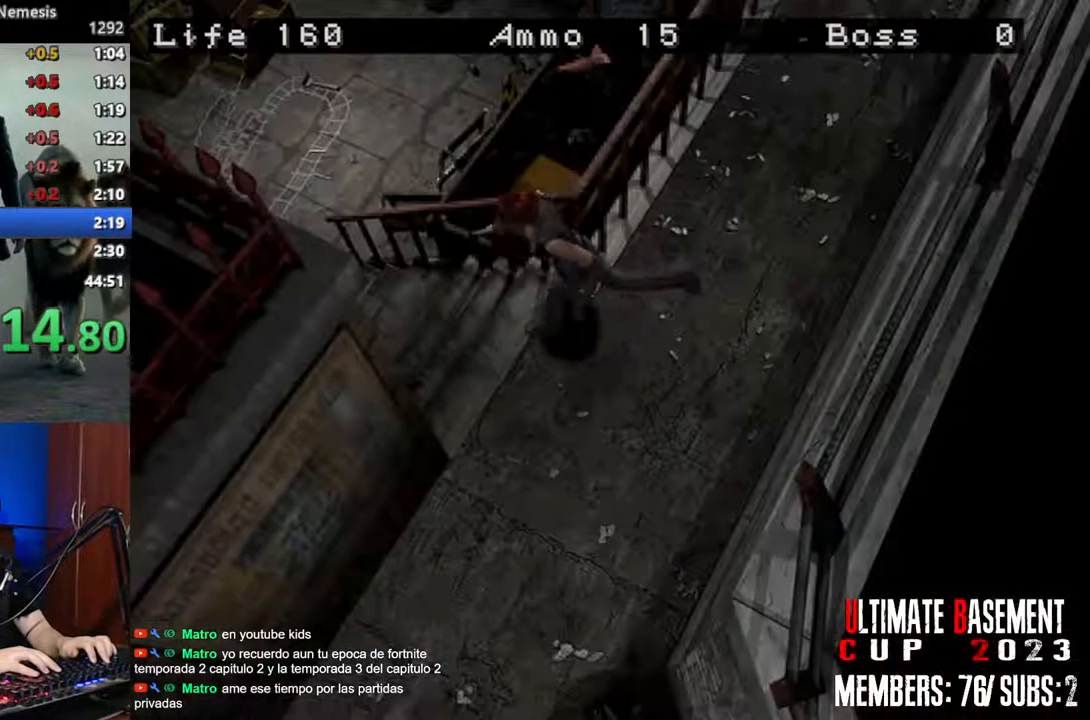
{"keys": ["shift", "w"], "events": [[250, "d", "up"]]}
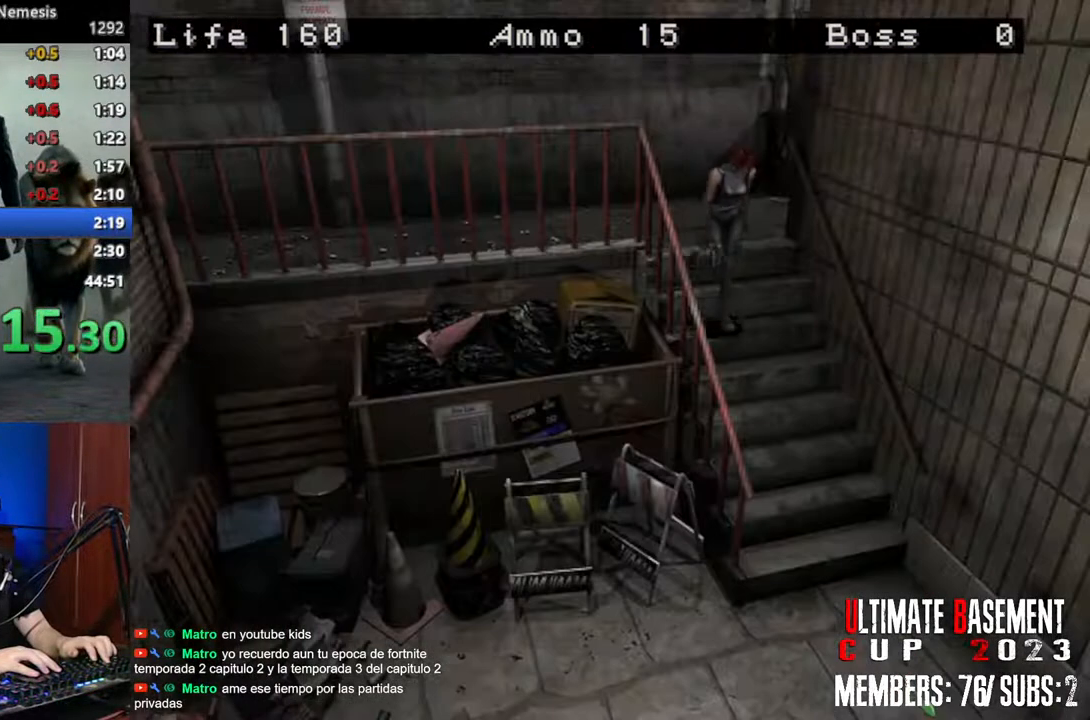
{"keys": ["shift", "w"], "events": []}
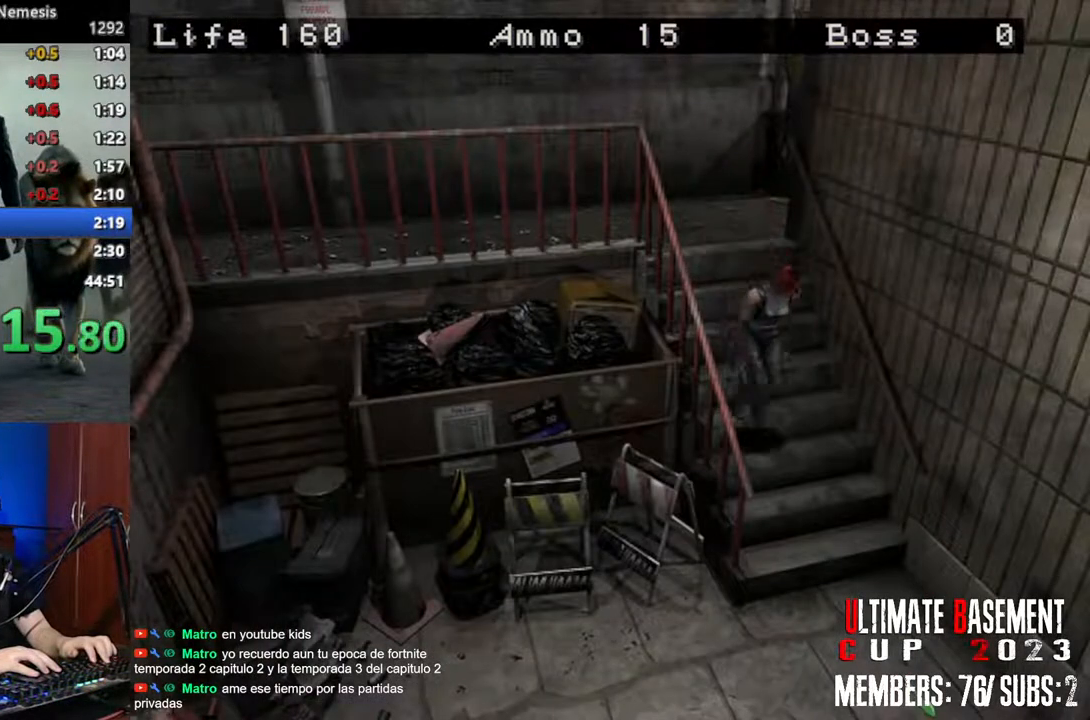
{"keys": ["d", "shift", "w"], "events": [[367, "d", "down"]]}
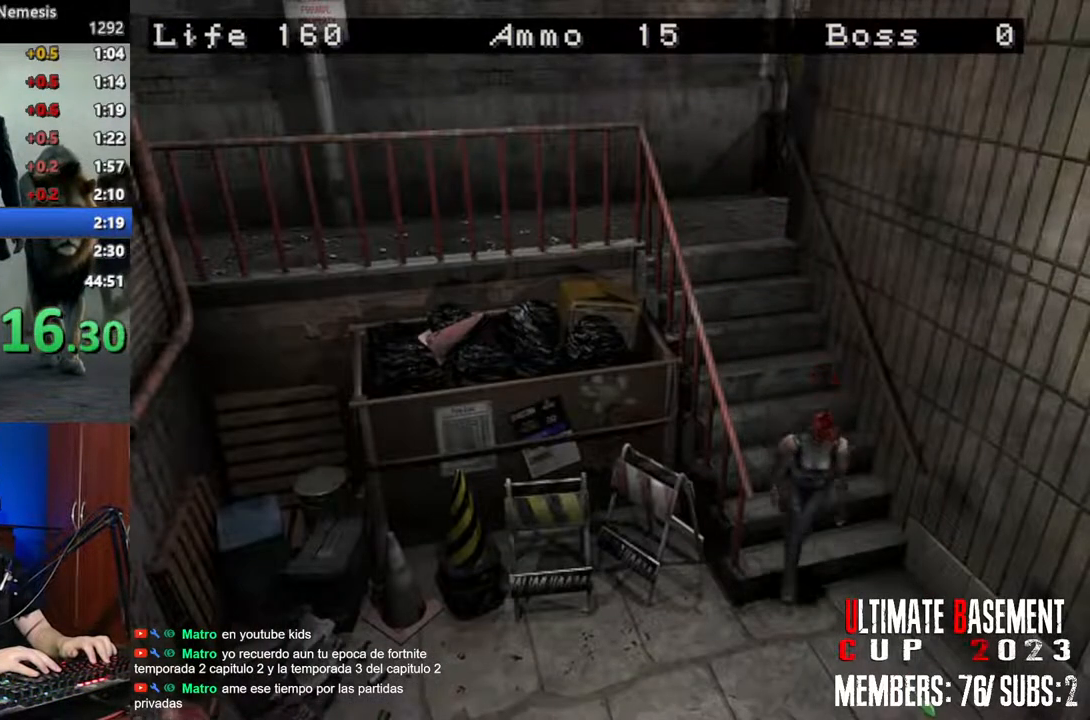
{"keys": ["shift", "w"], "events": [[300, "d", "up"]]}
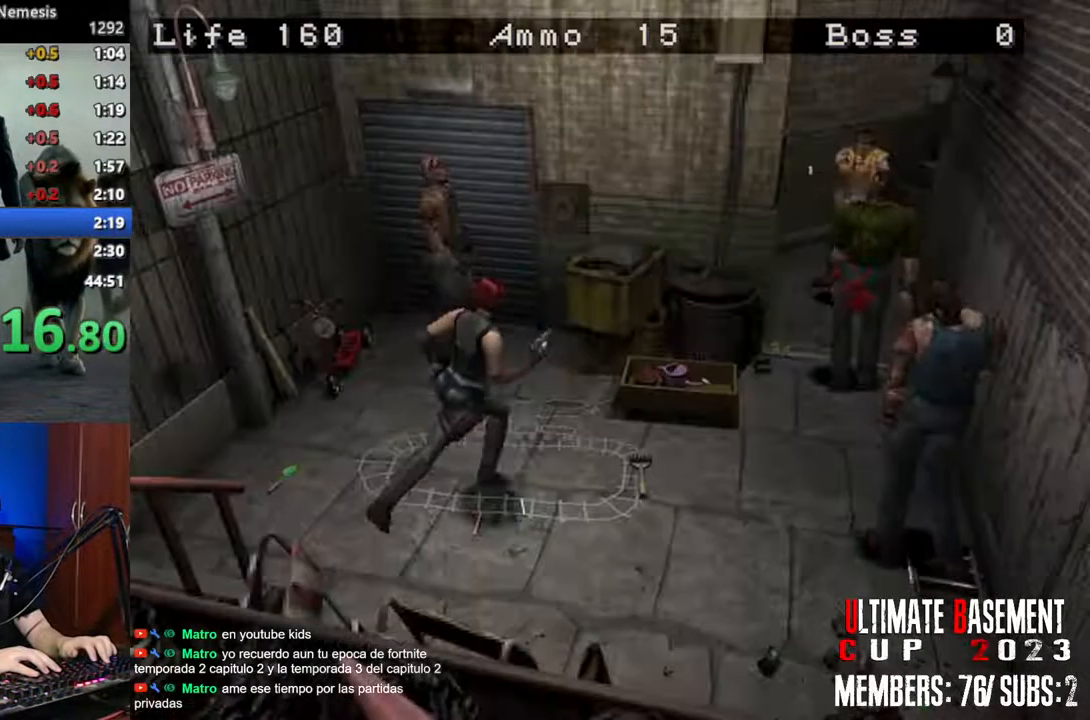
{"keys": ["a", "shift", "w"], "events": [[500, "a", "down"]]}
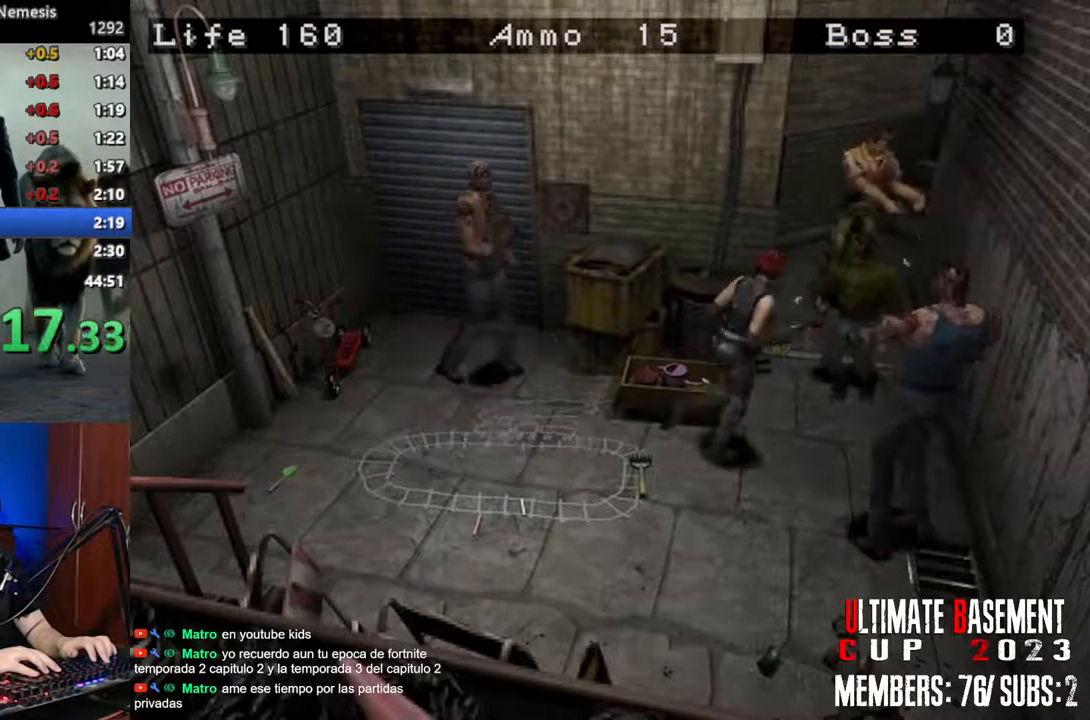
{"keys": ["shift", "w"], "events": [[233, "a", "up"]]}
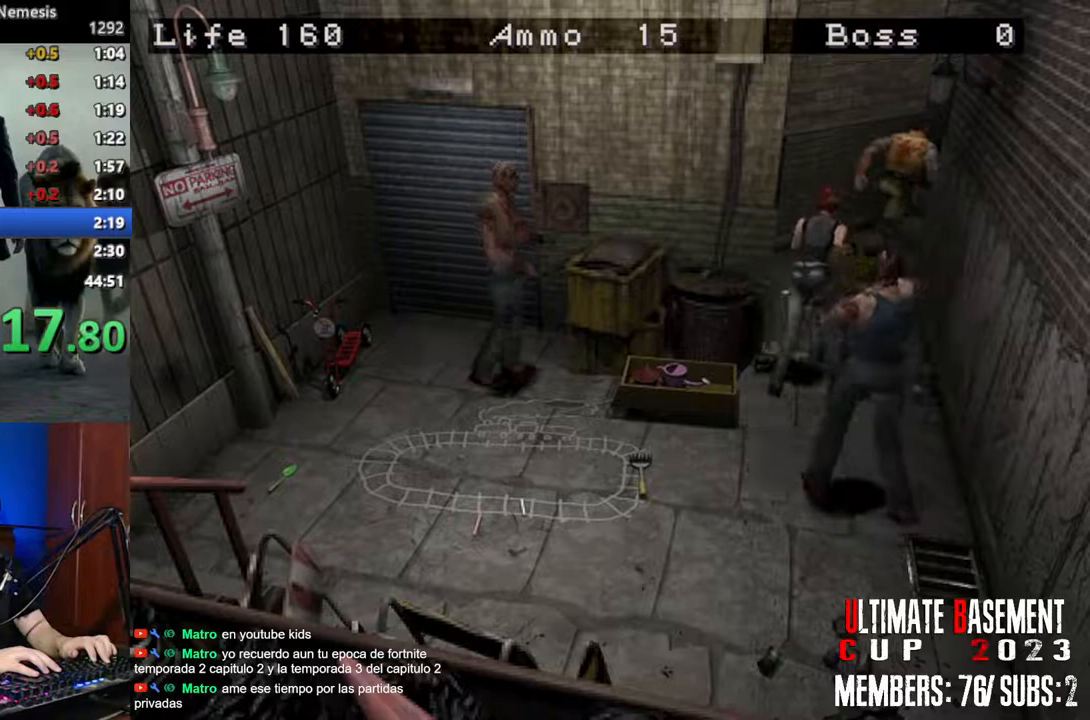
{"keys": ["shift", "w"], "events": []}